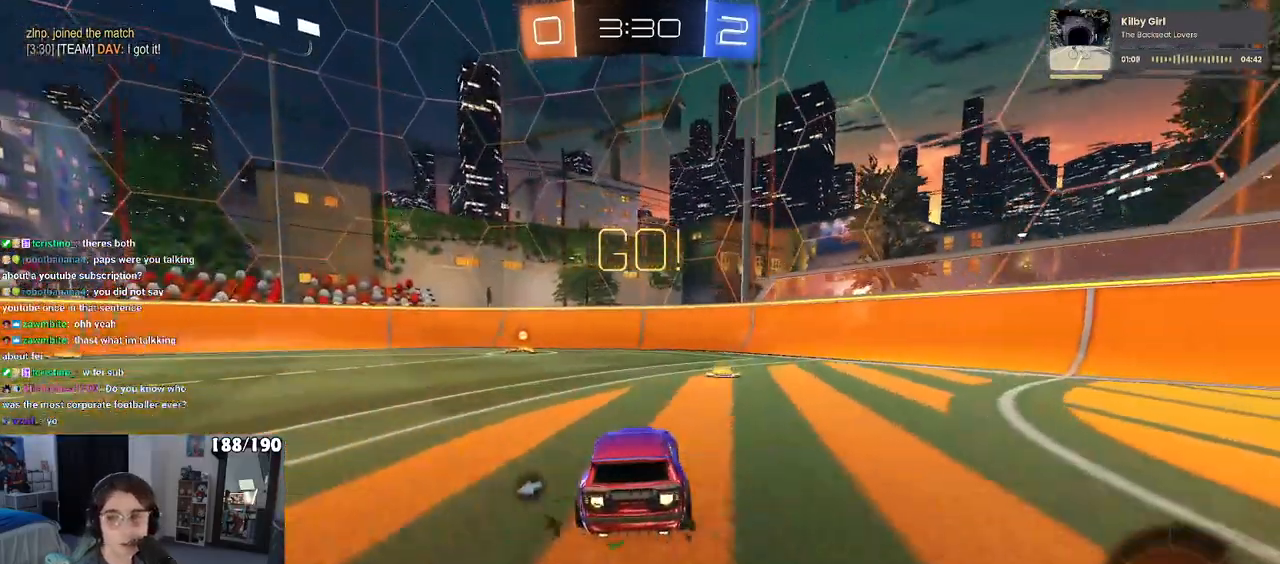
Gameplay with a controller (PlayStation layout); each line is a JSON object with the inputs held at the frame after it. "events" lists button and stick changes between this image and that frame as [ms after this image, input, new state], when the widget could be followed in between. Not read: R2.
{"buttons": [], "left_stick": "left", "right_stick": "center", "events": [[300, "TRIANGLE", "down"], [417, "TRIANGLE", "up"], [417, "left_stick", "left"], [483, "R1", "up"]]}
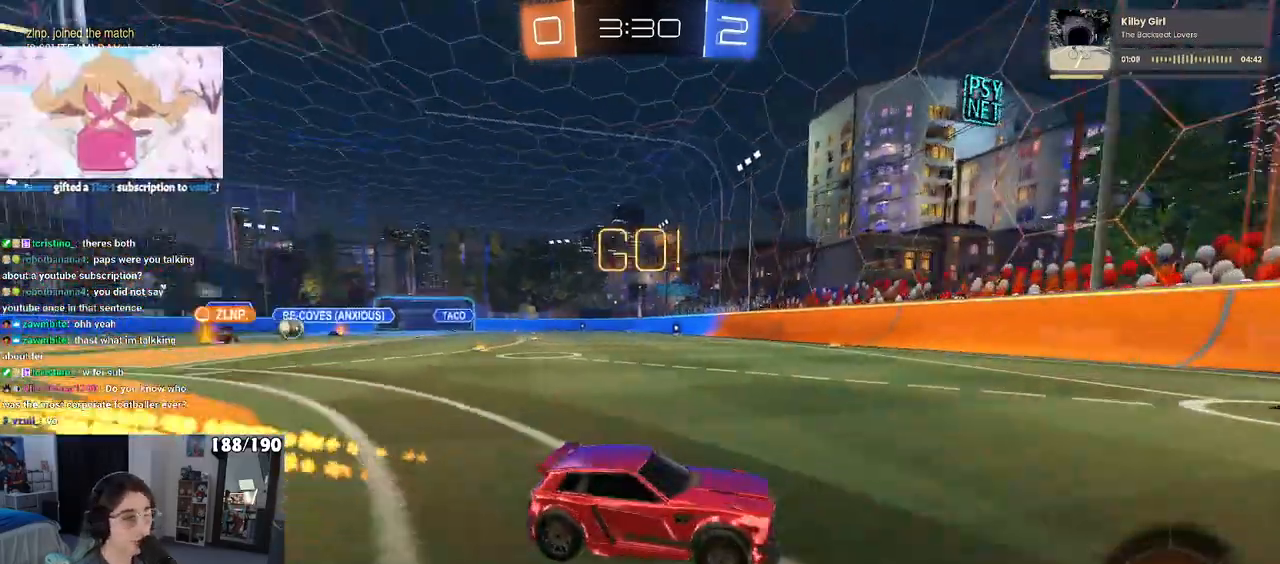
{"buttons": ["SQUARE"], "left_stick": "left", "right_stick": "center", "events": [[283, "left_stick", "center"], [367, "left_stick", "left"], [433, "SQUARE", "down"]]}
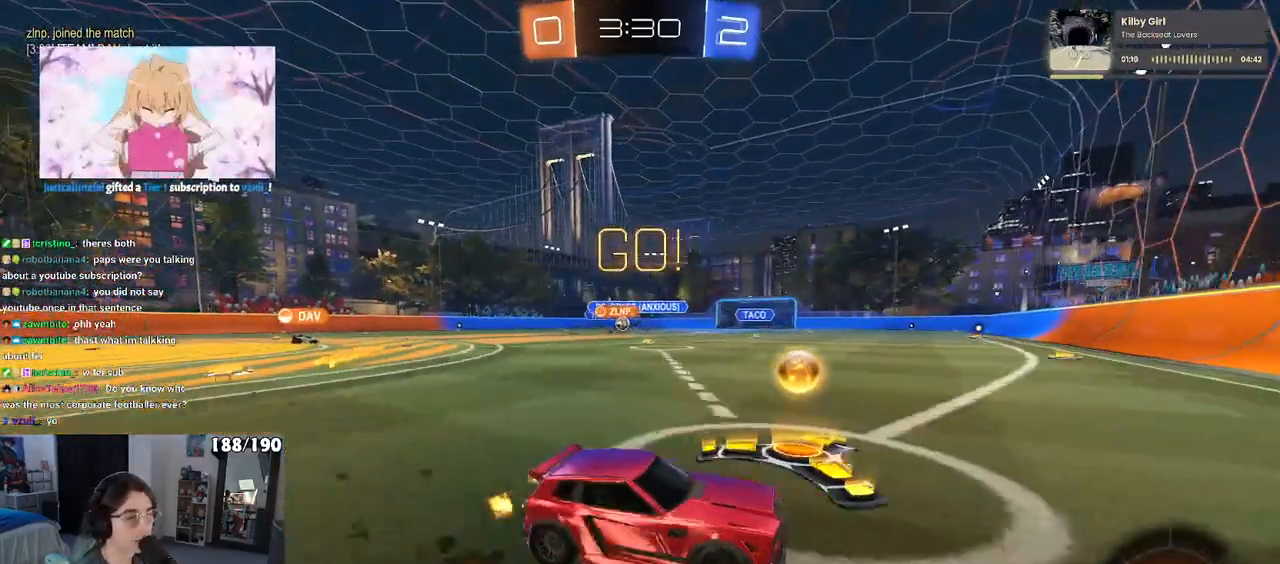
{"buttons": [], "left_stick": "left", "right_stick": "center", "events": [[33, "SQUARE", "up"], [350, "SQUARE", "down"], [467, "SQUARE", "up"]]}
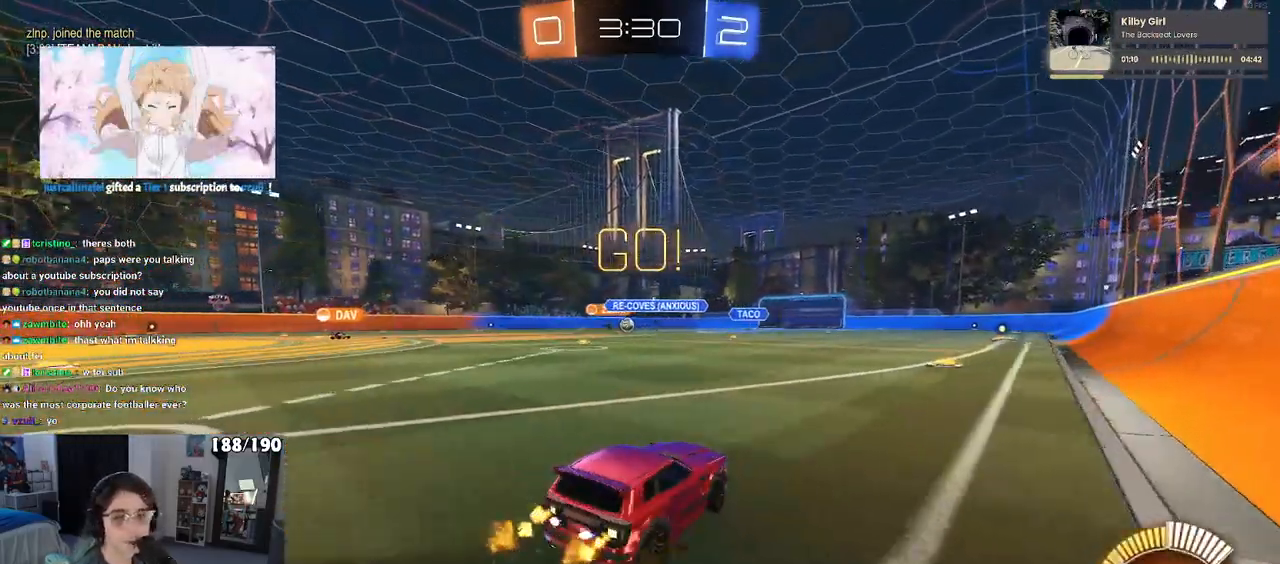
{"buttons": [], "left_stick": "left", "right_stick": "center", "events": []}
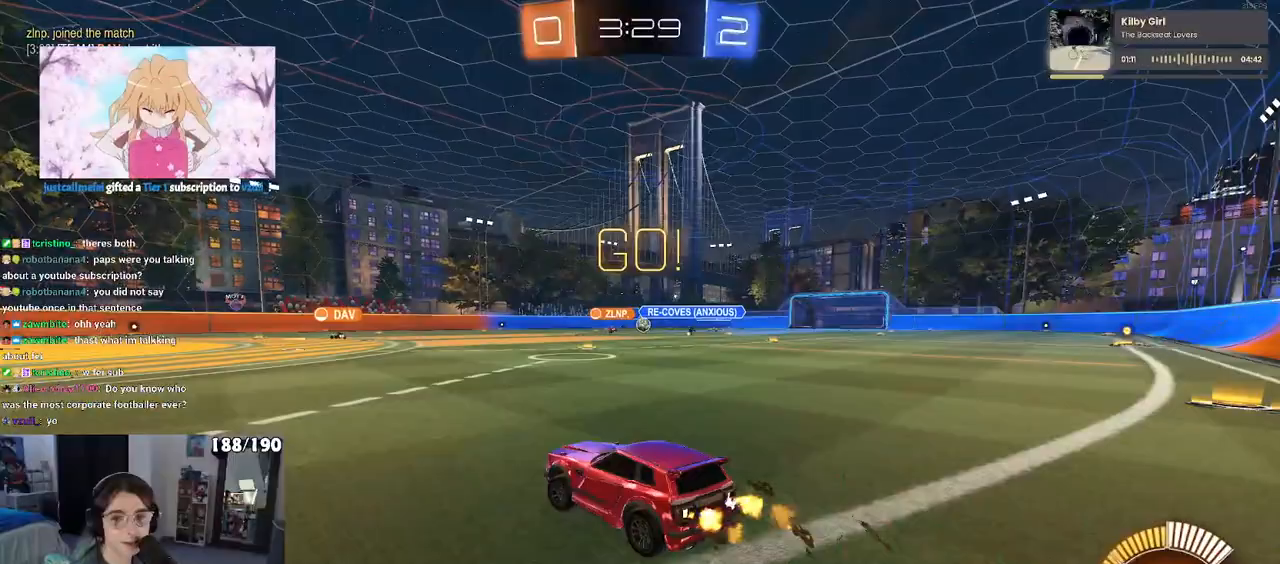
{"buttons": [], "left_stick": "down-right", "right_stick": "center", "events": [[433, "left_stick", "down-right"]]}
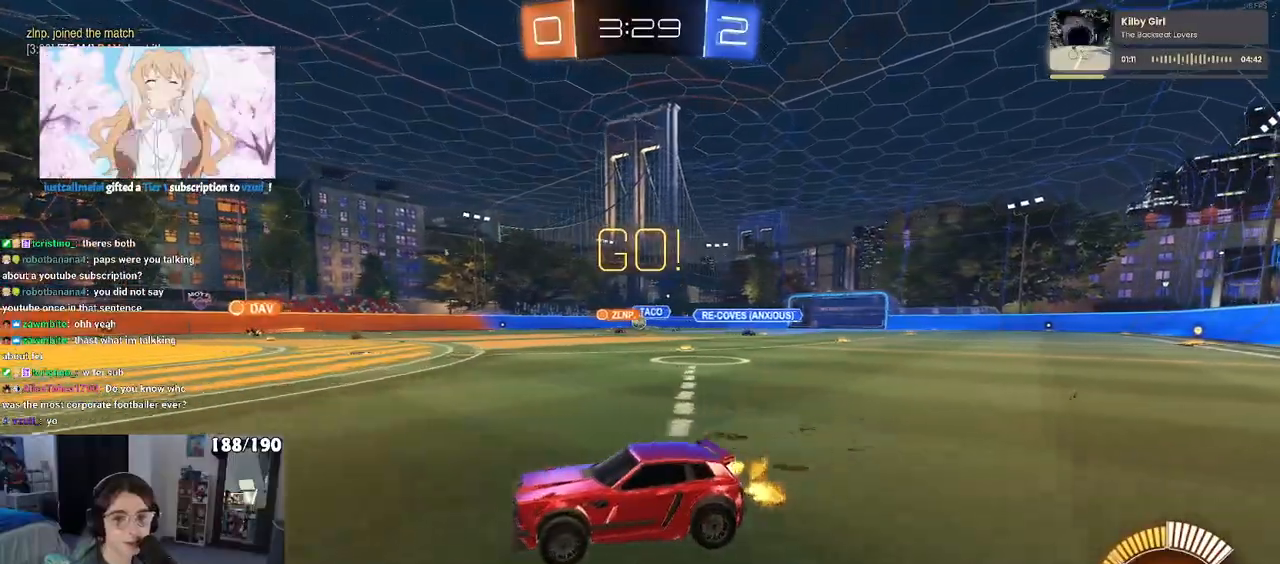
{"buttons": [], "left_stick": "right", "right_stick": "center", "events": [[17, "left_stick", "right"], [83, "left_stick", "center"], [433, "left_stick", "right"]]}
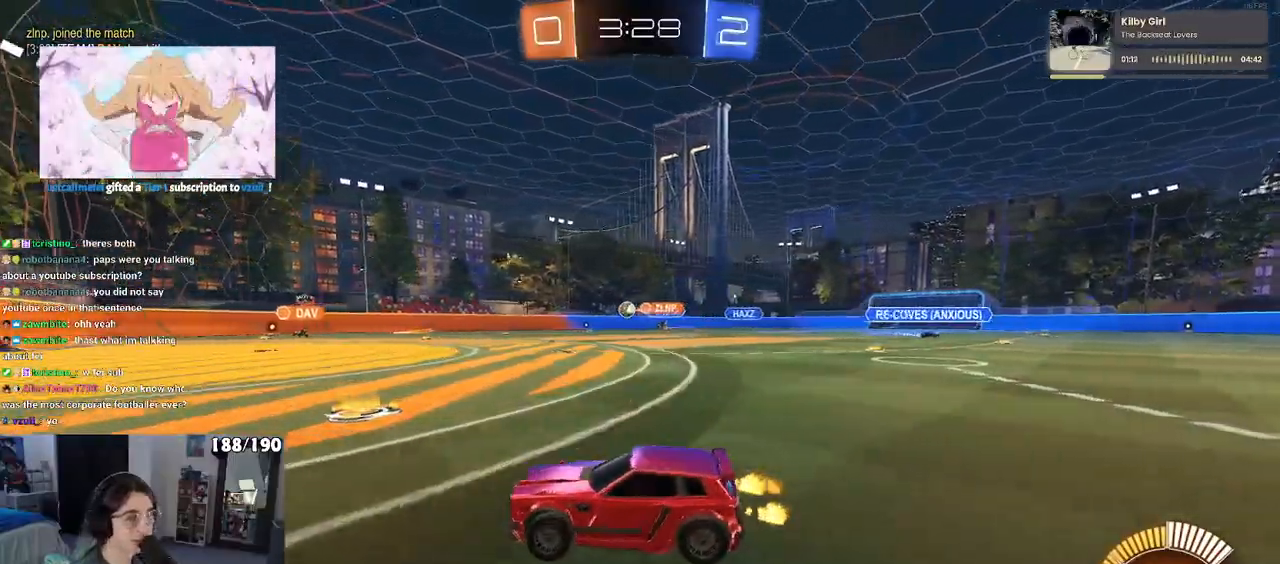
{"buttons": [], "left_stick": "left", "right_stick": "center", "events": [[250, "left_stick", "center"], [417, "left_stick", "left"]]}
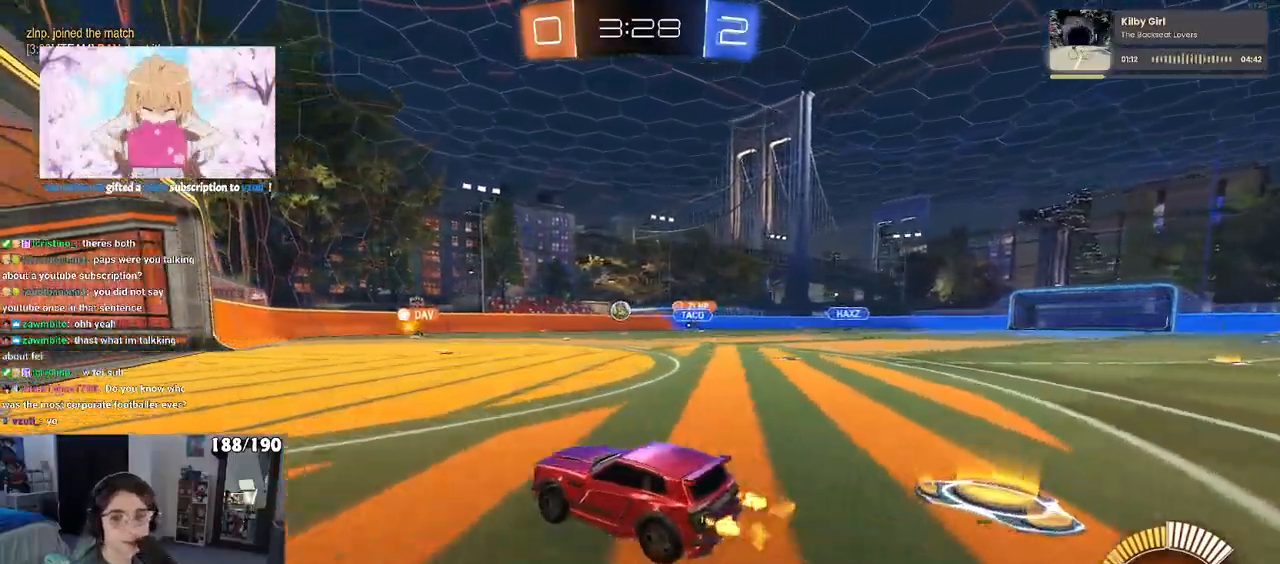
{"buttons": [], "left_stick": "center", "right_stick": "center", "events": [[100, "left_stick", "center"]]}
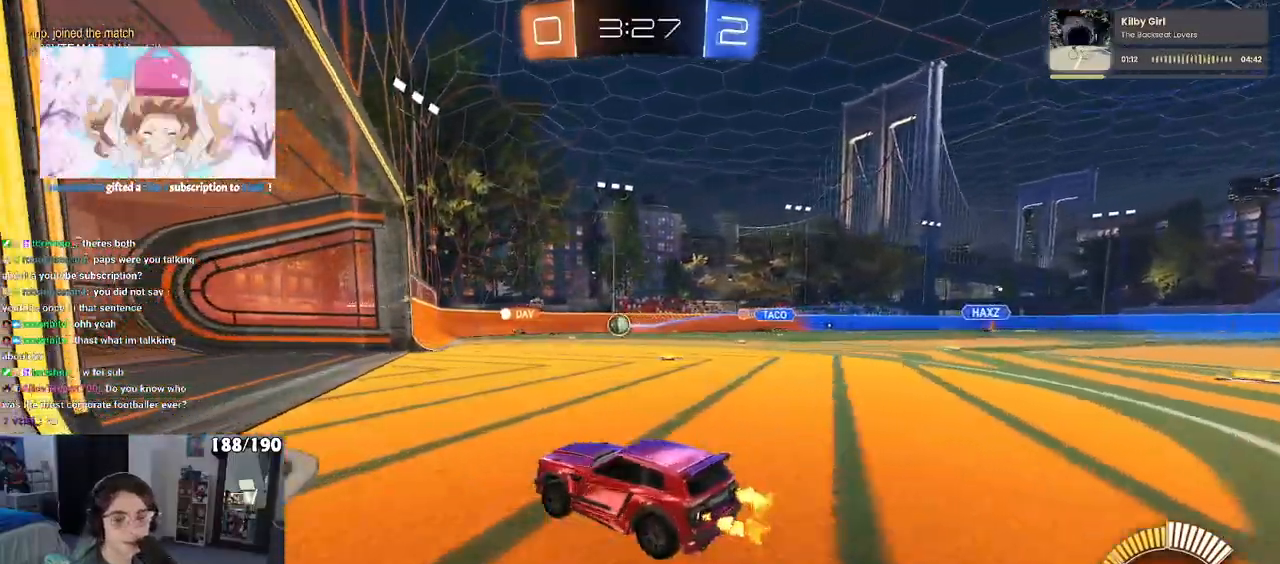
{"buttons": [], "left_stick": "down-right", "right_stick": "center", "events": [[267, "left_stick", "left"], [400, "left_stick", "center"], [467, "left_stick", "down-right"]]}
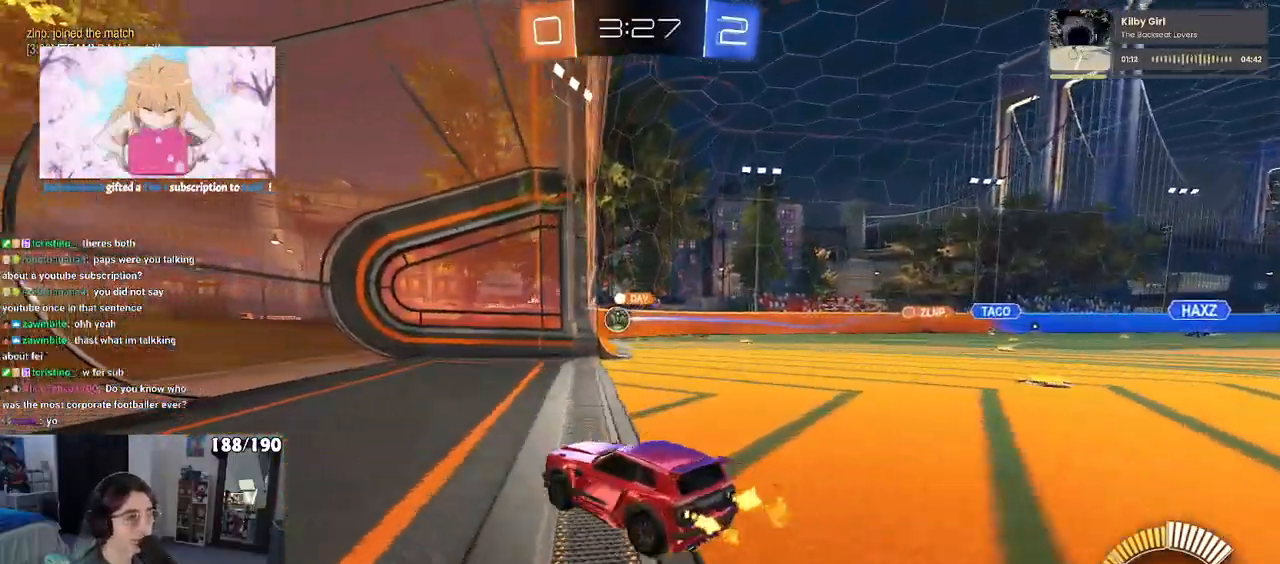
{"buttons": [], "left_stick": "center", "right_stick": "center", "events": [[33, "SQUARE", "down"], [117, "left_stick", "right"], [133, "SQUARE", "up"], [467, "left_stick", "center"]]}
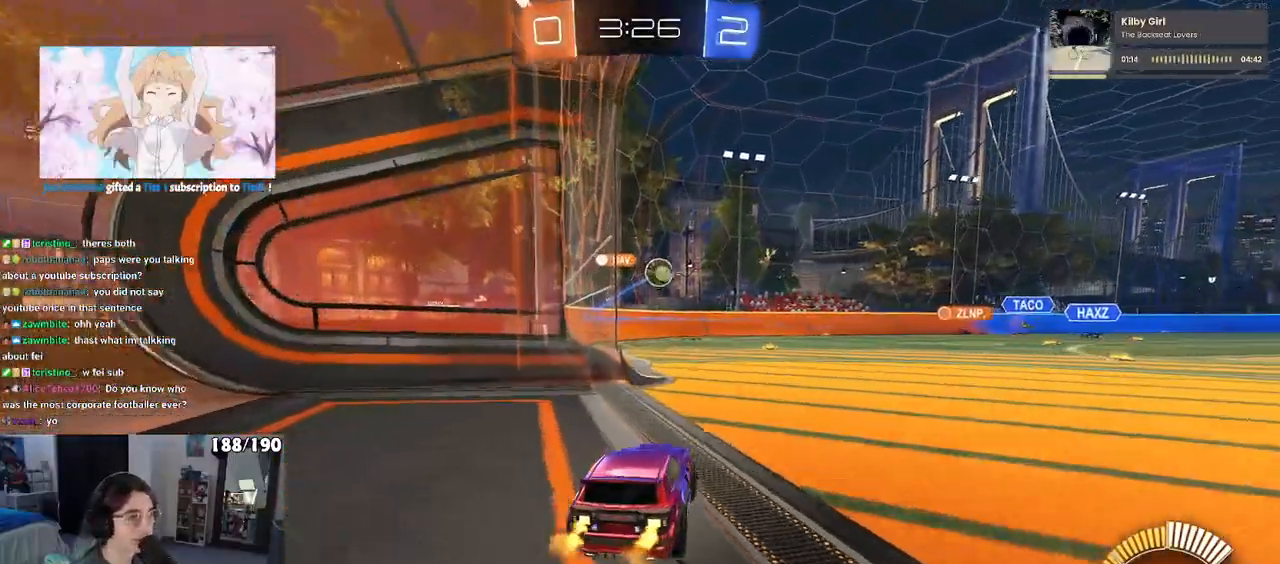
{"buttons": [], "left_stick": "left", "right_stick": "center", "events": [[433, "left_stick", "left"]]}
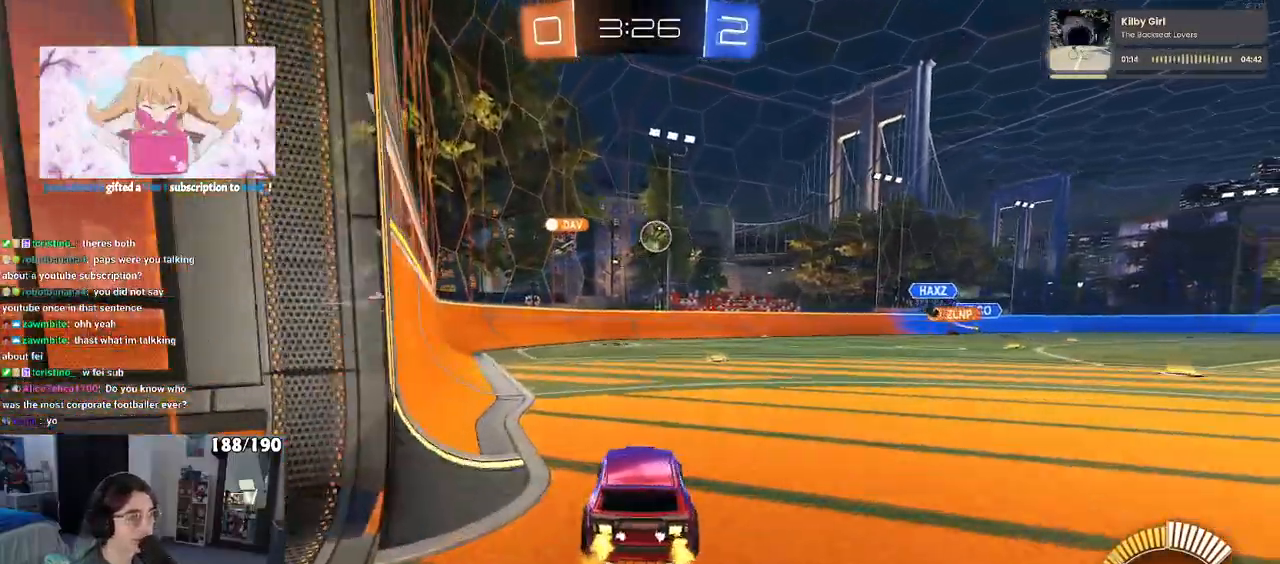
{"buttons": [], "left_stick": "left", "right_stick": "center", "events": [[67, "SQUARE", "down"], [133, "left_stick", "center"], [167, "SQUARE", "up"], [267, "left_stick", "left"], [317, "L2", "down"], [500, "L2", "up"]]}
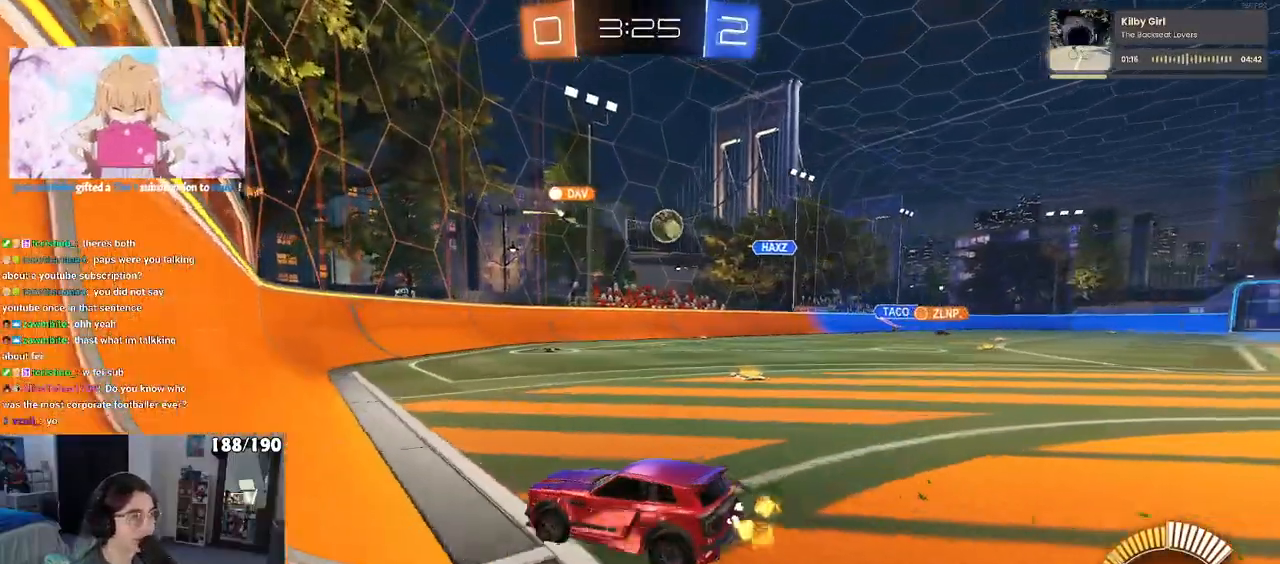
{"buttons": [], "left_stick": "center", "right_stick": "center", "events": [[433, "left_stick", "center"]]}
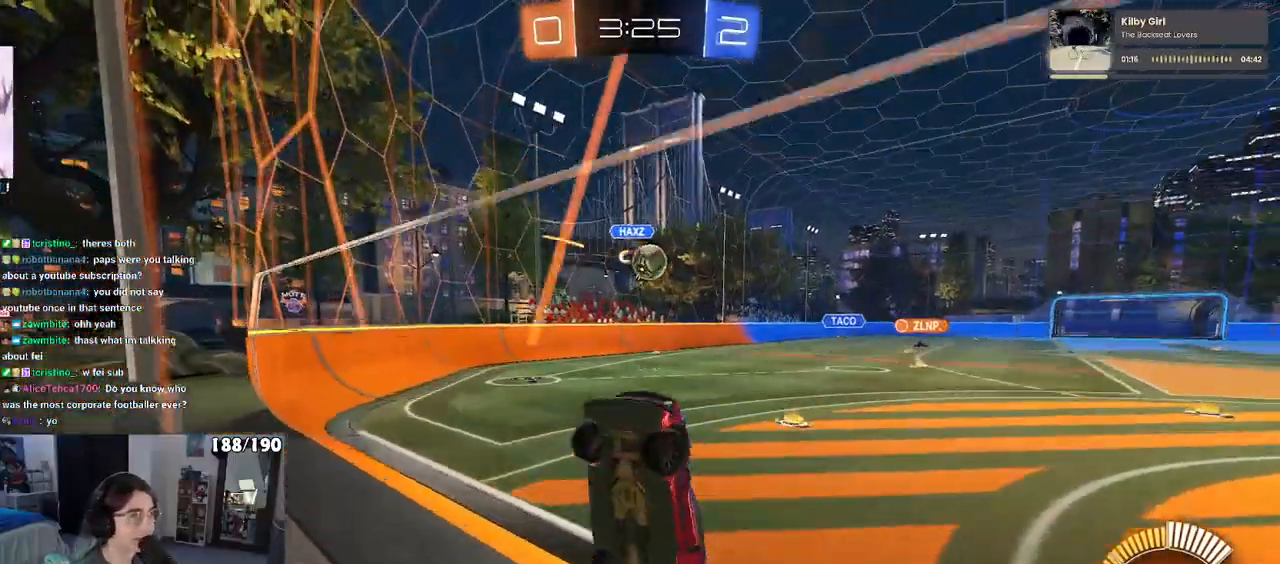
{"buttons": ["CROSS", "L2"], "left_stick": "down", "right_stick": "center", "events": [[33, "left_stick", "right"], [217, "L2", "down"], [300, "left_stick", "down-right"], [383, "CROSS", "down"], [417, "left_stick", "down"]]}
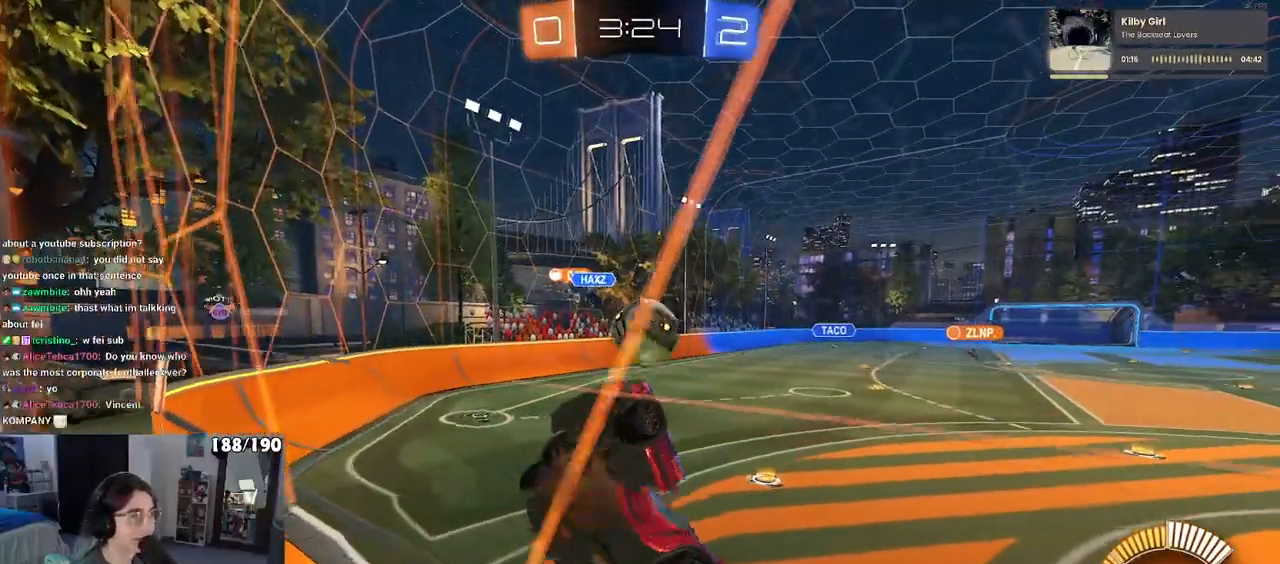
{"buttons": ["L1"], "left_stick": "up-left", "right_stick": "center", "events": [[33, "CROSS", "up"], [167, "L2", "up"], [250, "left_stick", "right"], [283, "L1", "down"], [300, "left_stick", "up"], [350, "left_stick", "up-left"]]}
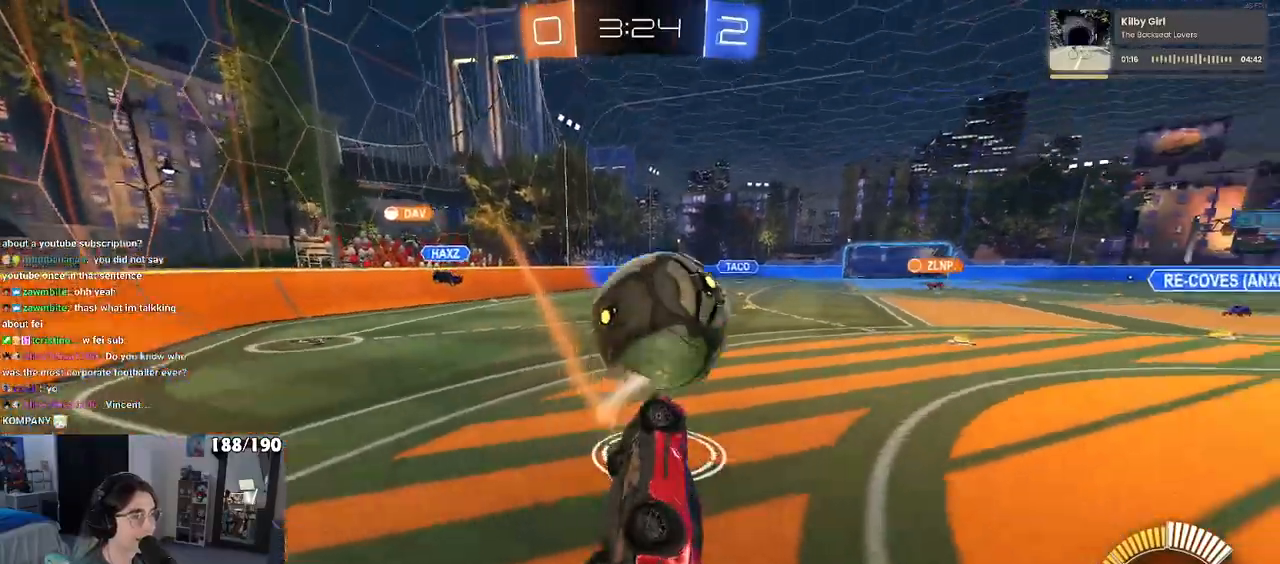
{"buttons": ["R1"], "left_stick": "center", "right_stick": "center", "events": [[150, "left_stick", "up-right"], [233, "left_stick", "right"], [250, "R1", "down"], [267, "L1", "up"], [450, "left_stick", "center"]]}
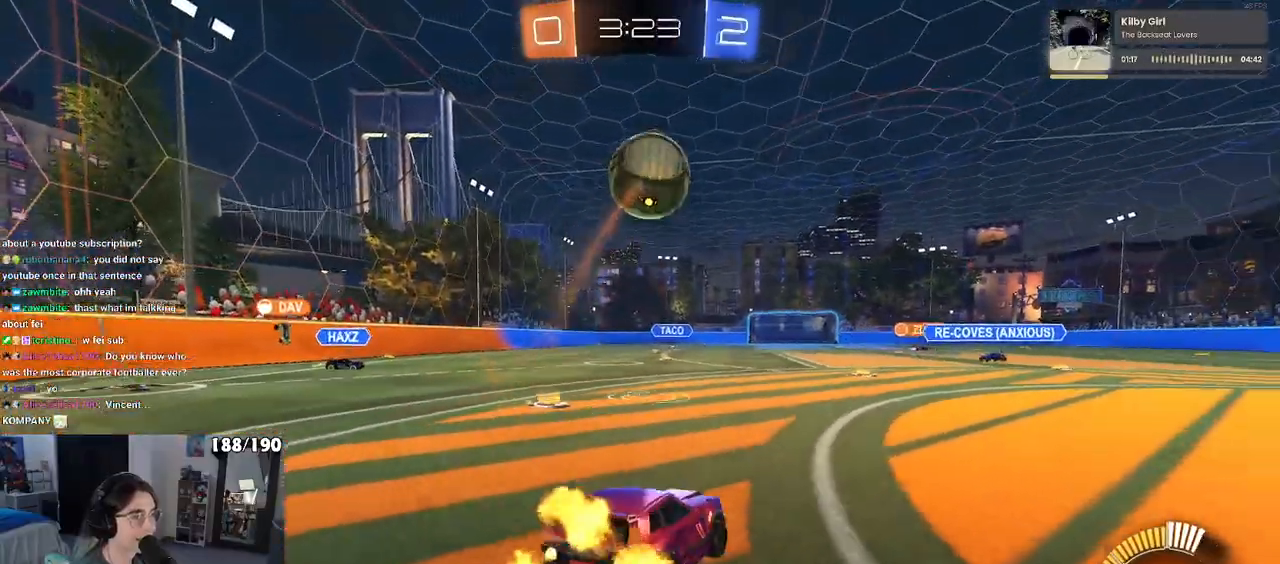
{"buttons": ["CROSS", "R1"], "left_stick": "down", "right_stick": "center", "events": [[133, "left_stick", "left"], [367, "left_stick", "down"], [417, "CROSS", "down"]]}
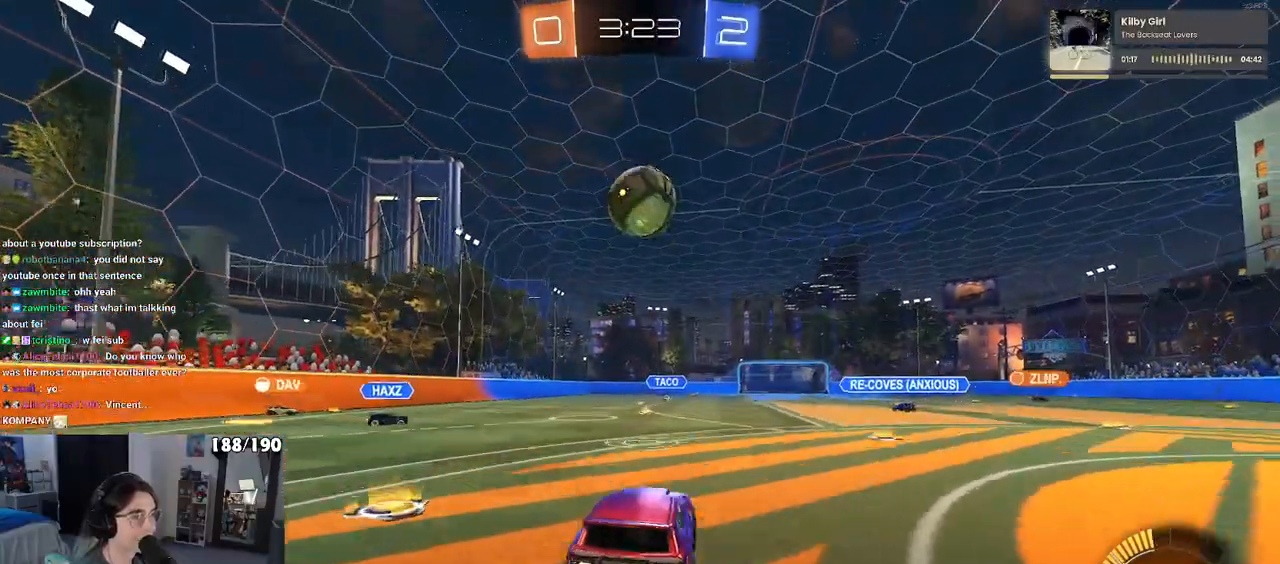
{"buttons": ["R1"], "left_stick": "center", "right_stick": "center", "events": [[117, "CROSS", "up"], [233, "left_stick", "up-left"], [433, "left_stick", "up-right"], [500, "left_stick", "center"]]}
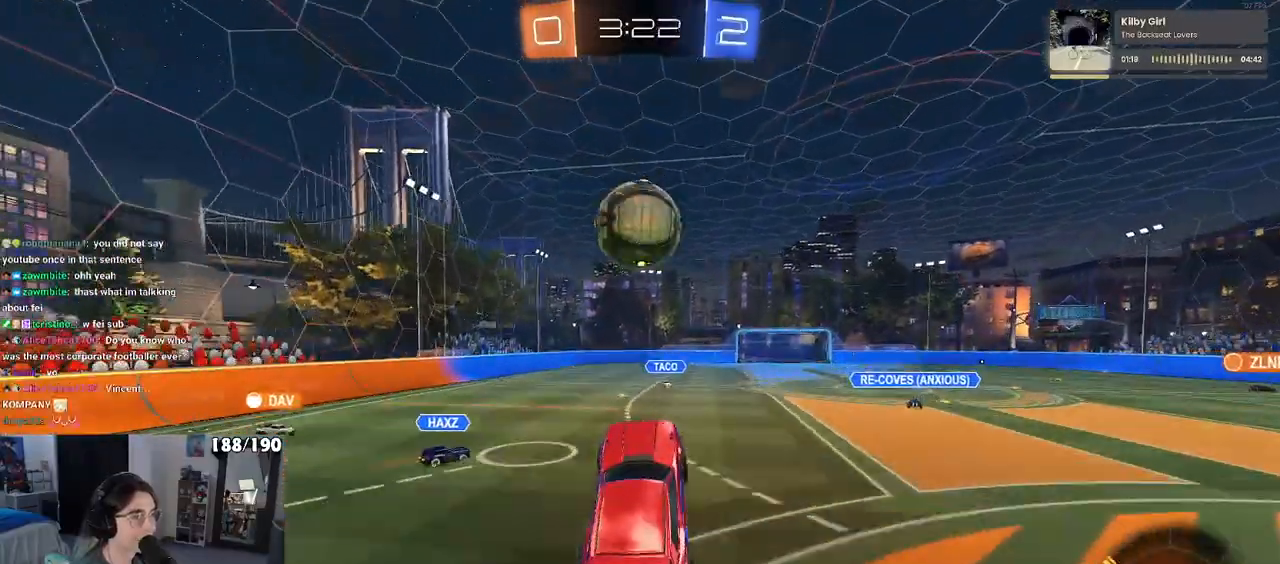
{"buttons": ["SQUARE", "R1"], "left_stick": "down", "right_stick": "center", "events": [[233, "left_stick", "up"], [283, "CROSS", "down"], [400, "left_stick", "down"], [417, "CROSS", "up"], [417, "SQUARE", "down"]]}
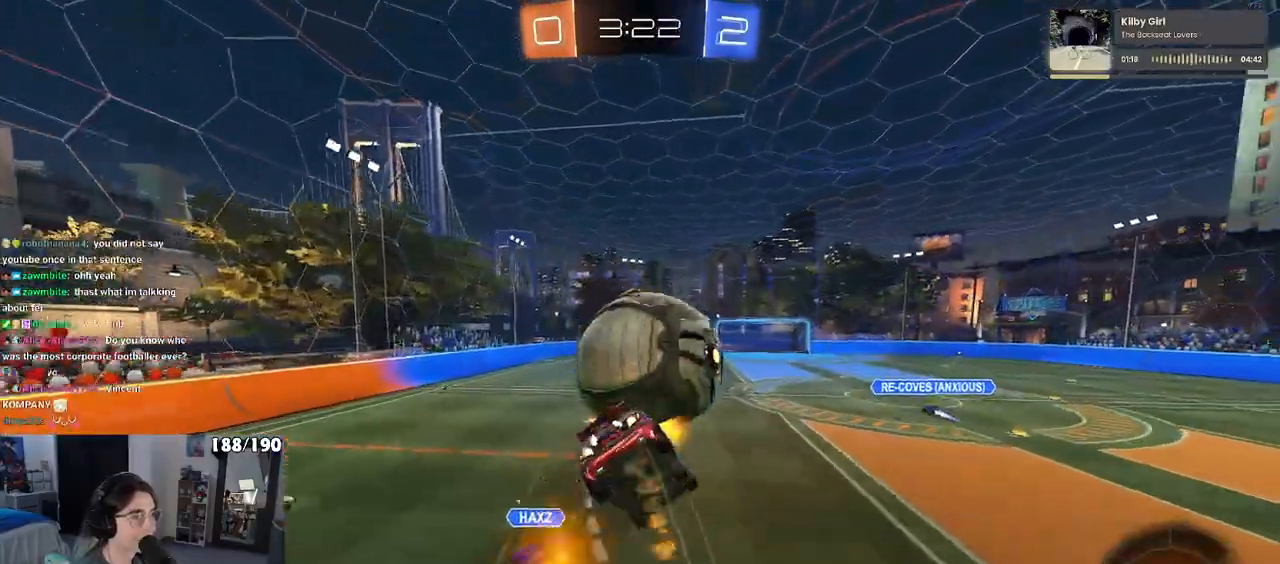
{"buttons": [], "left_stick": "down-right", "right_stick": "center", "events": [[133, "R1", "up"], [300, "left_stick", "down-right"], [450, "SQUARE", "up"]]}
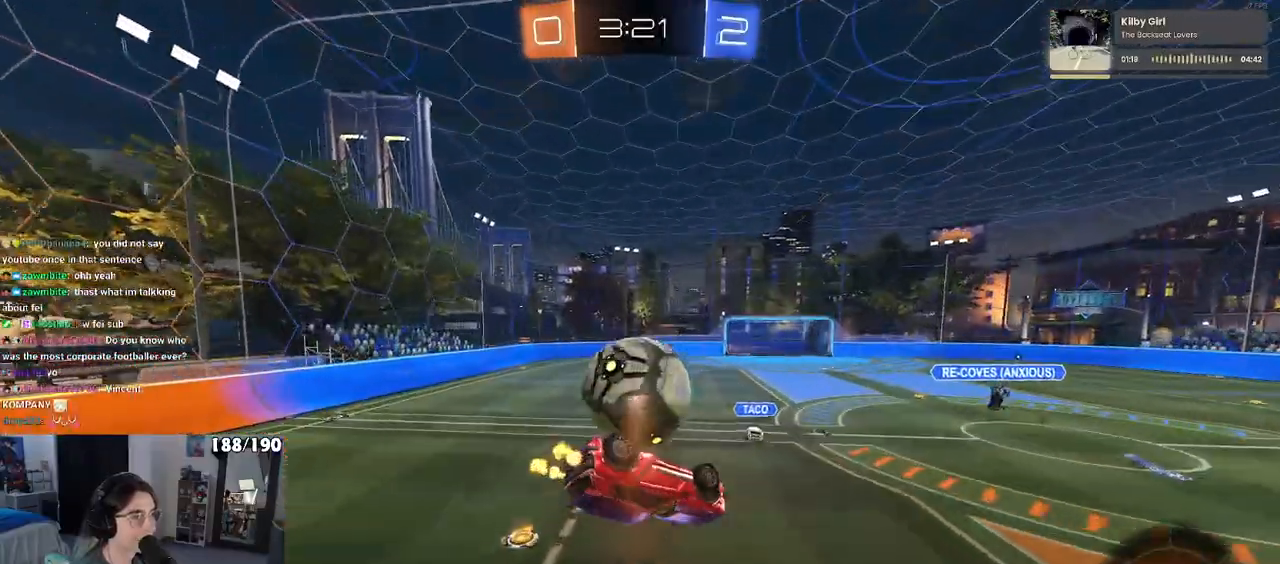
{"buttons": ["SQUARE"], "left_stick": "left", "right_stick": "center", "events": [[17, "left_stick", "up-right"], [133, "left_stick", "up-left"], [233, "SQUARE", "down"], [233, "left_stick", "left"]]}
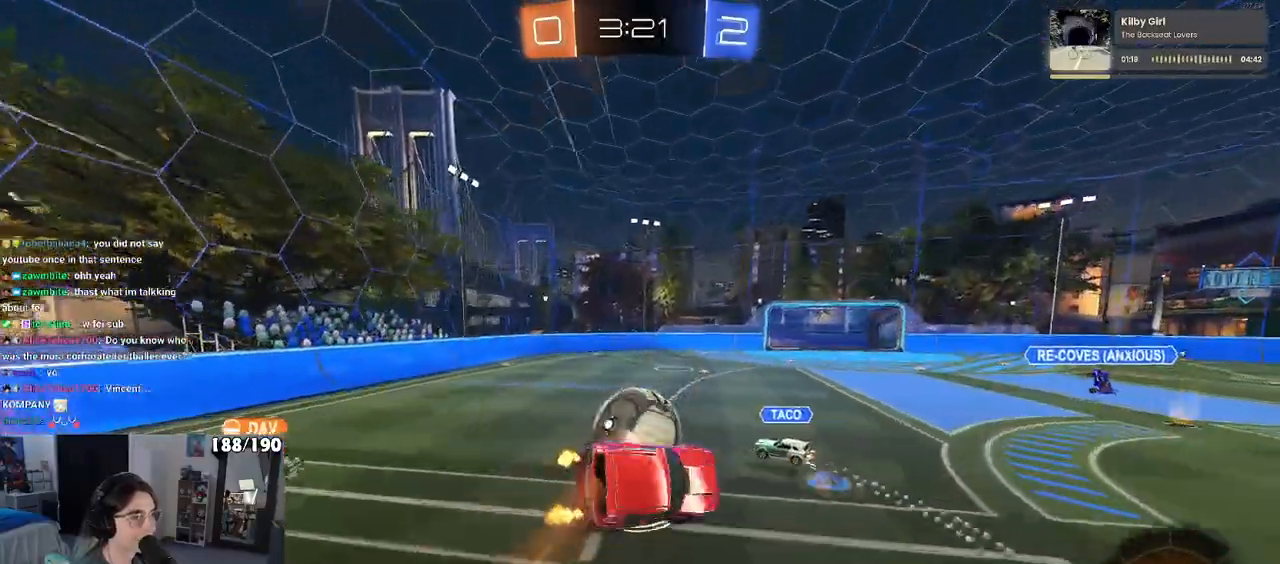
{"buttons": [], "left_stick": "center", "right_stick": "center", "events": [[50, "SQUARE", "up"], [383, "left_stick", "center"]]}
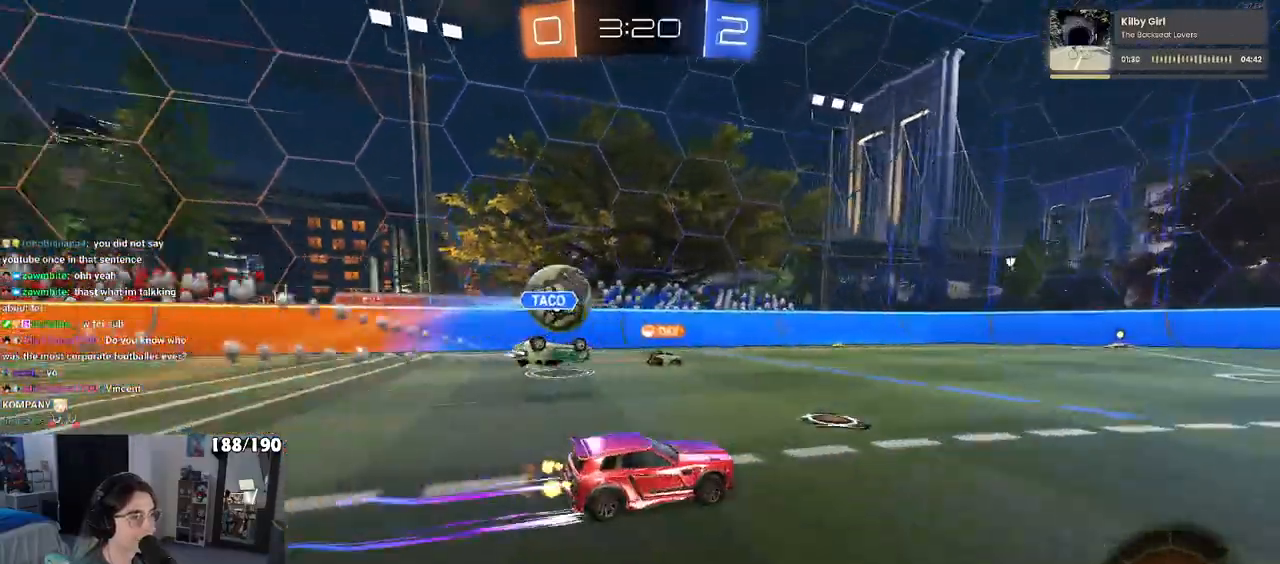
{"buttons": [], "left_stick": "right", "right_stick": "center", "events": [[117, "left_stick", "down-right"], [450, "left_stick", "right"]]}
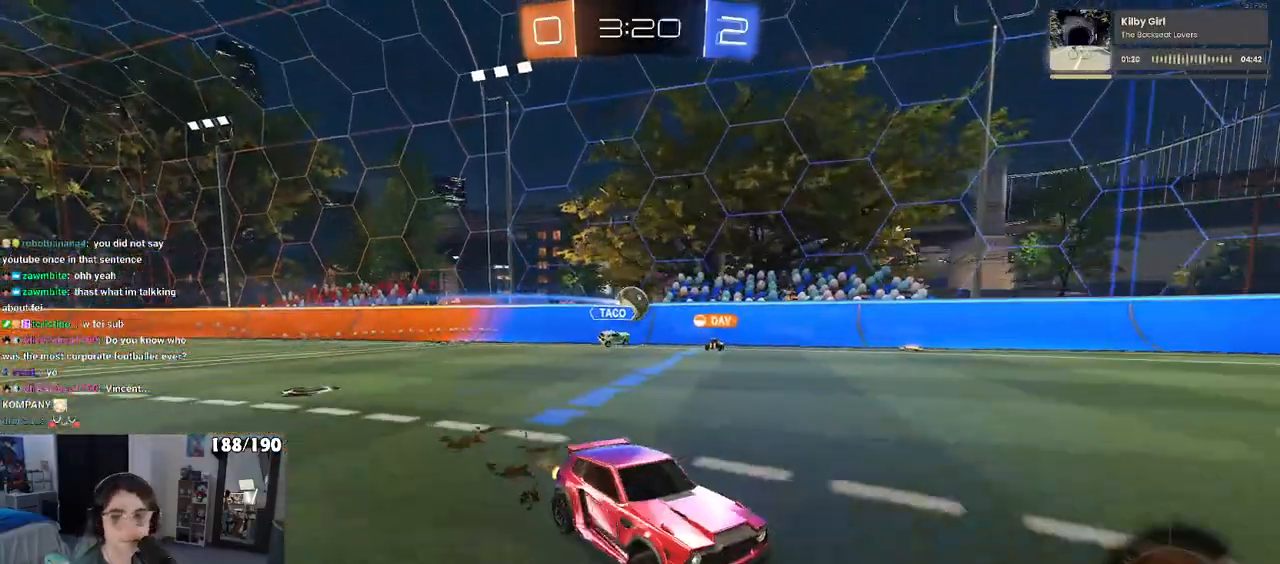
{"buttons": [], "left_stick": "center", "right_stick": "center", "events": [[50, "R1", "down"], [67, "TRIANGLE", "down"], [383, "left_stick", "center"], [500, "R1", "up"], [500, "TRIANGLE", "up"]]}
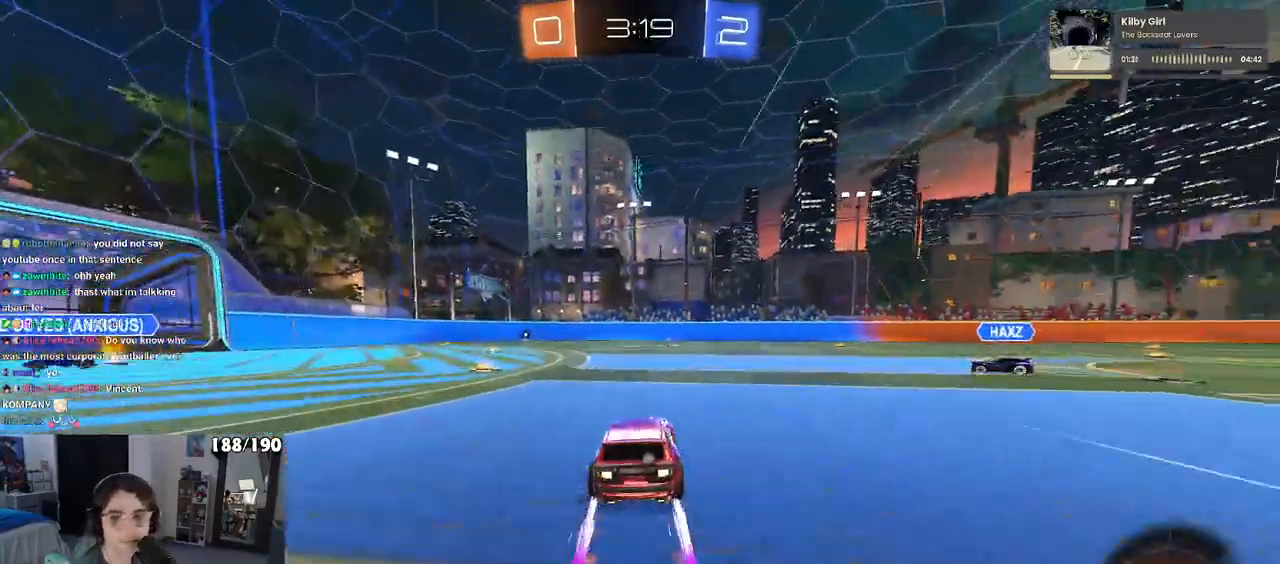
{"buttons": [], "left_stick": "center", "right_stick": "center", "events": []}
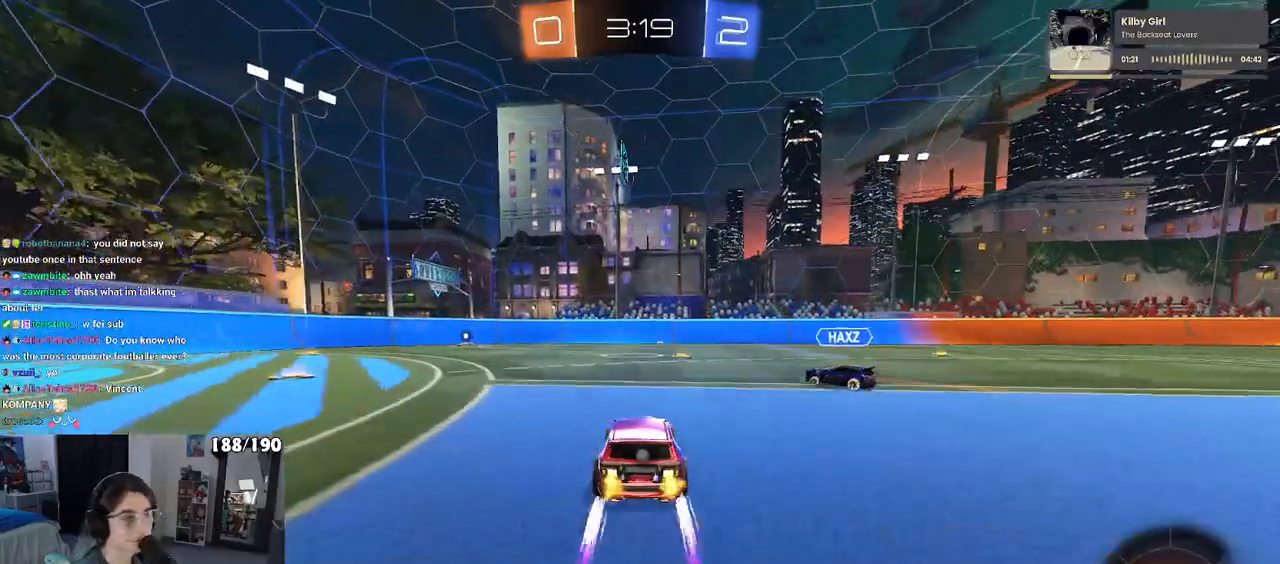
{"buttons": [], "left_stick": "right", "right_stick": "center", "events": [[67, "left_stick", "right"], [217, "left_stick", "center"], [400, "left_stick", "right"]]}
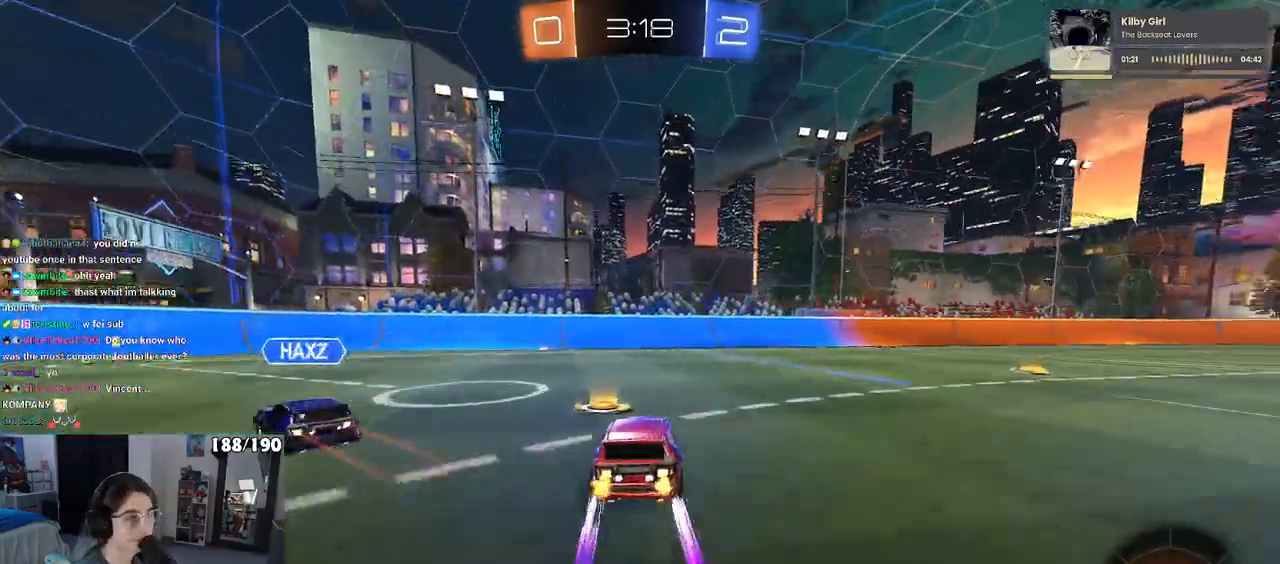
{"buttons": ["R1"], "left_stick": "center", "right_stick": "center", "events": [[283, "left_stick", "center"], [300, "R1", "down"]]}
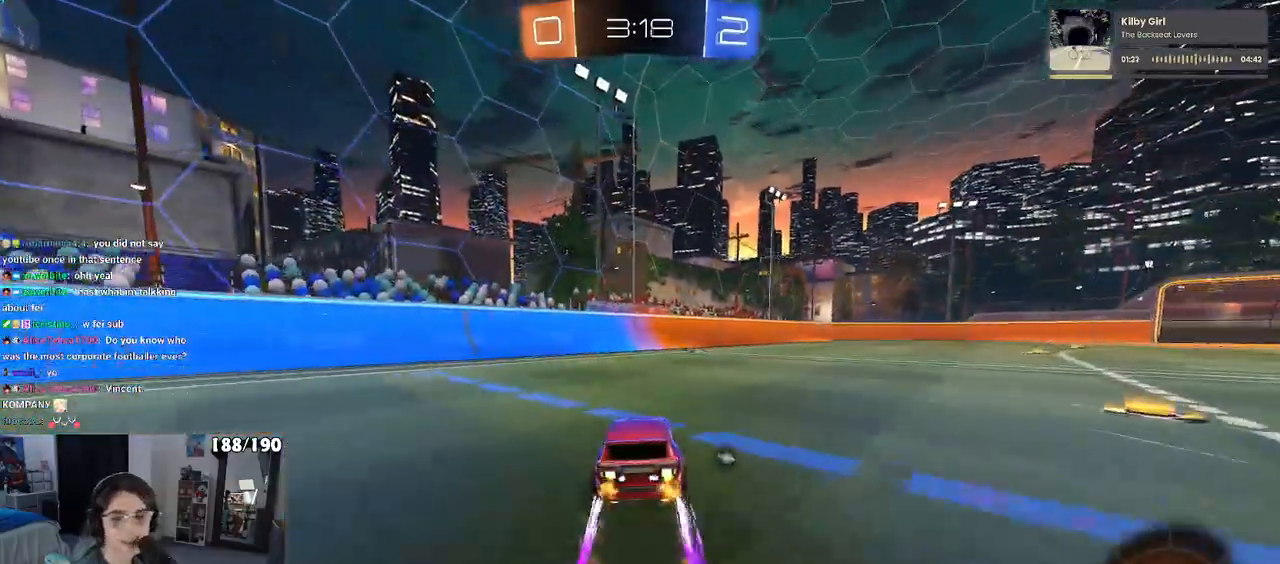
{"buttons": [], "left_stick": "center", "right_stick": "center", "events": [[117, "R1", "up"], [117, "left_stick", "right"], [317, "TRIANGLE", "down"], [317, "left_stick", "center"], [417, "TRIANGLE", "up"]]}
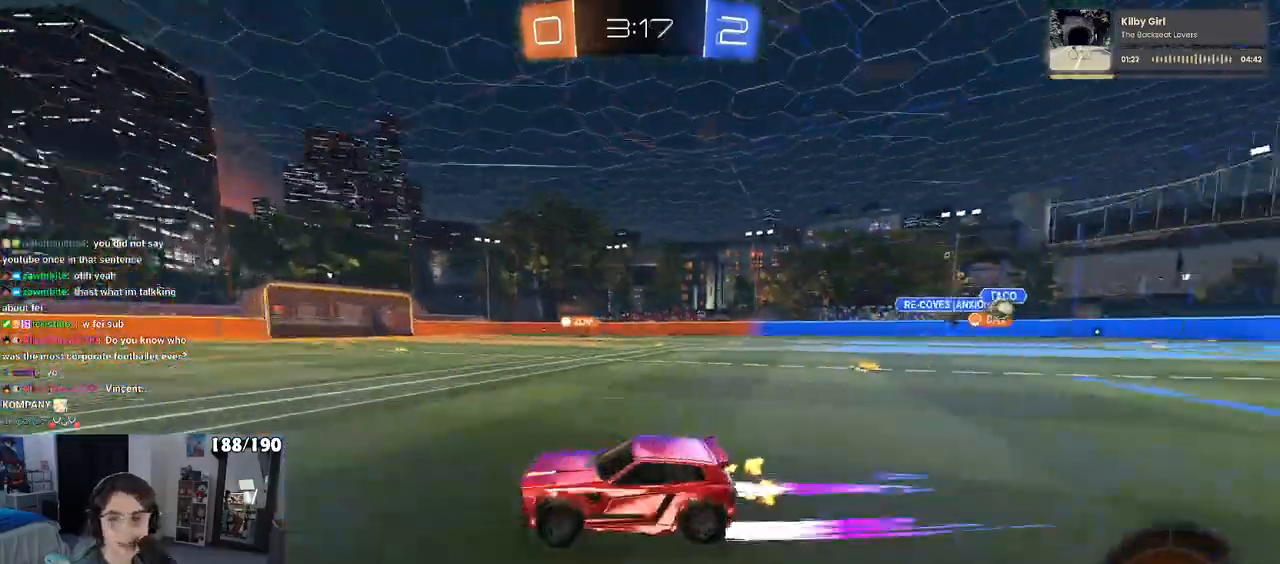
{"buttons": [], "left_stick": "center", "right_stick": "center", "events": [[100, "left_stick", "right"], [417, "left_stick", "center"]]}
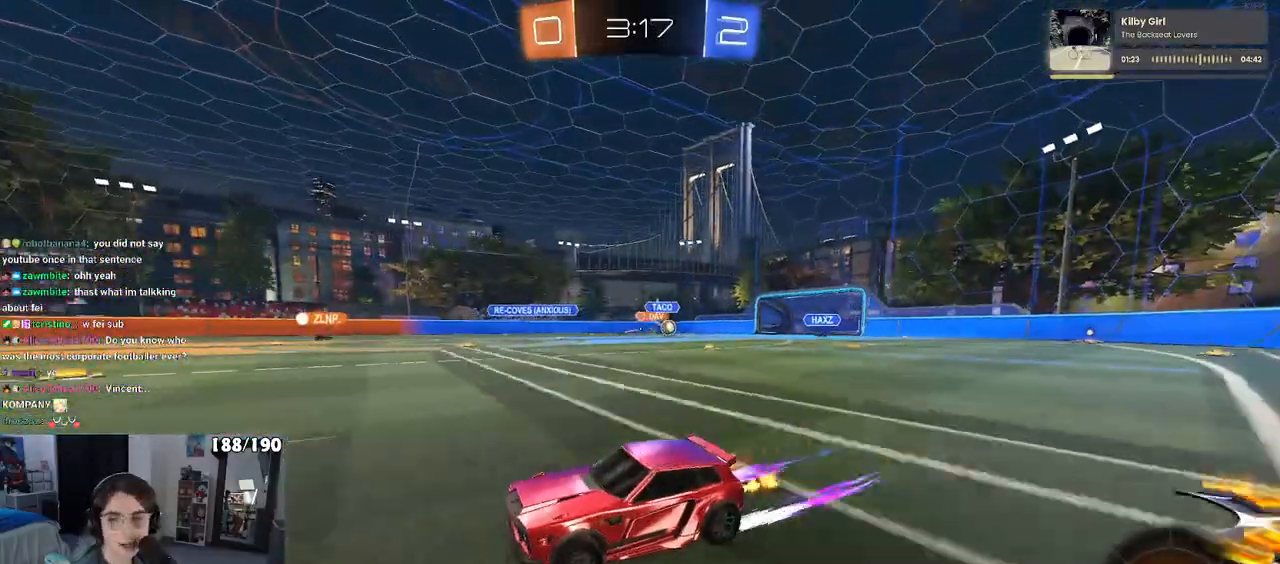
{"buttons": ["SQUARE"], "left_stick": "down", "right_stick": "center", "events": [[67, "left_stick", "right"], [183, "CROSS", "down"], [217, "left_stick", "up-left"], [267, "CROSS", "up"], [317, "CROSS", "down"], [383, "SQUARE", "down"], [400, "CROSS", "up"], [400, "left_stick", "down"]]}
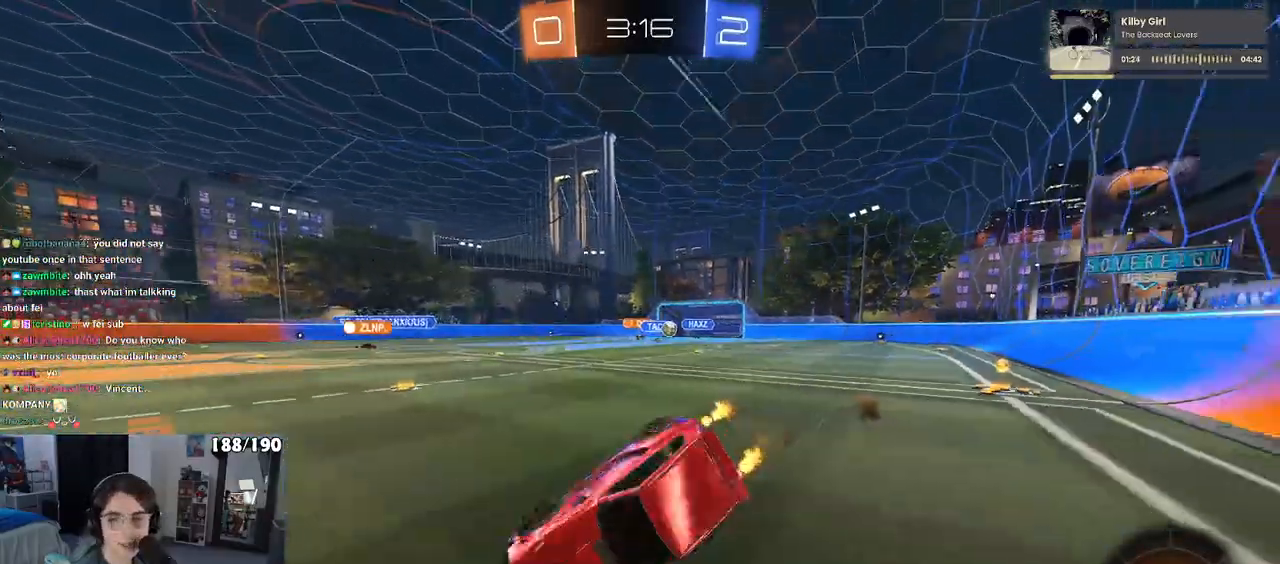
{"buttons": ["SQUARE"], "left_stick": "down-left", "right_stick": "center", "events": [[67, "left_stick", "down-left"]]}